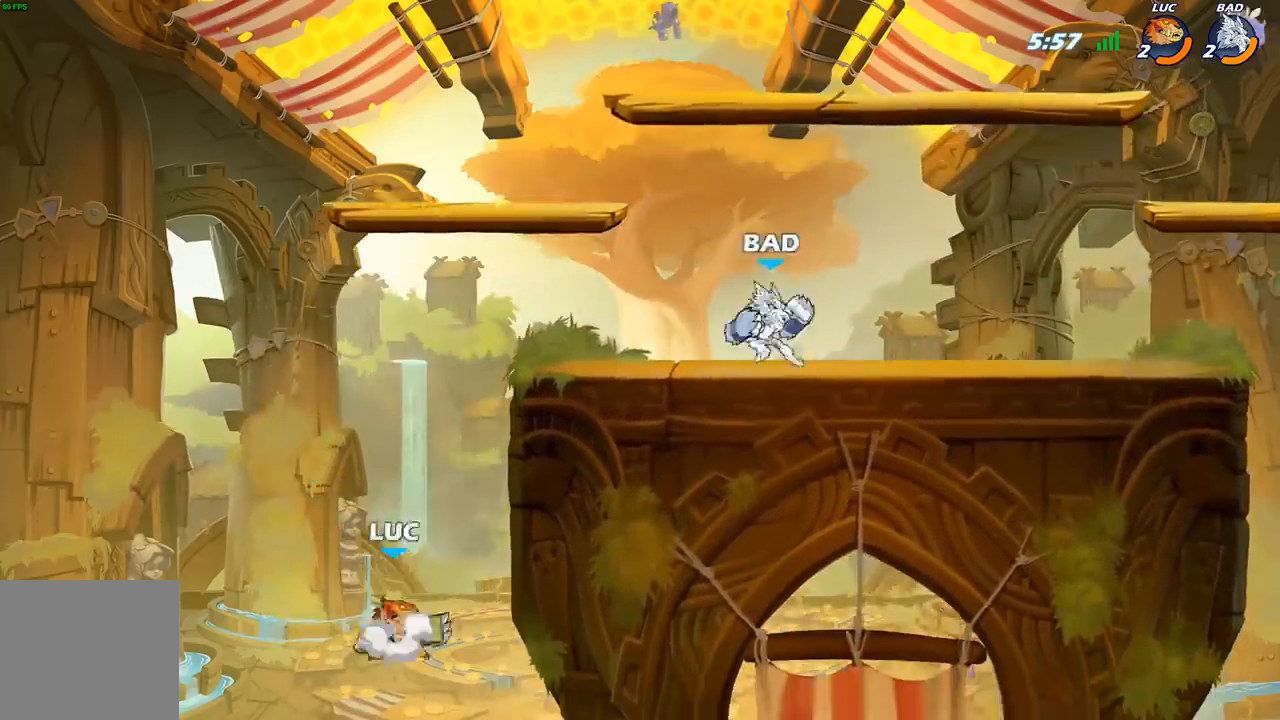
Gameplay with a controller (Xbox layout); each line is a JSON object with the inputs held at the frame after it. "events" lists button and stick changes between this image and that frame as [ms after this image, input, new state], when the widget could be followed in between.
{"buttons": [], "left_stick": "down", "right_stick": "center", "events": [[133, "A", "up"], [317, "left_stick", "down-left"], [500, "left_stick", "down"]]}
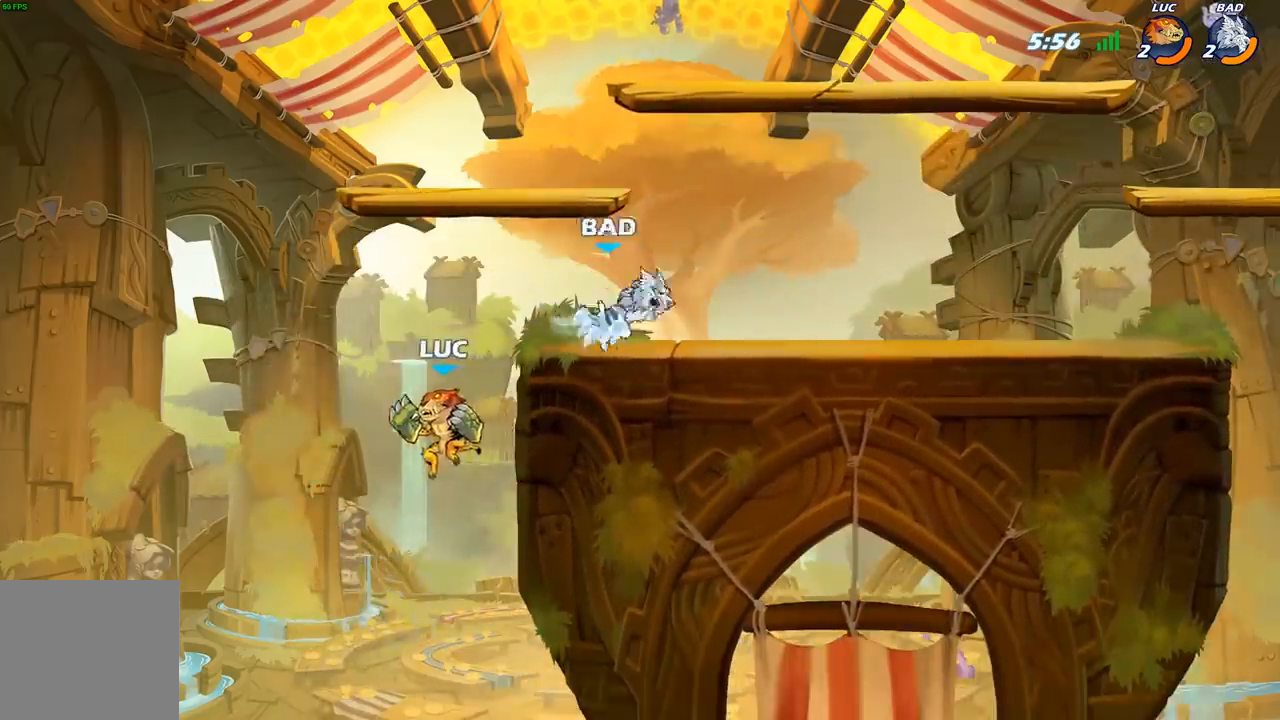
{"buttons": ["A"], "left_stick": "right", "right_stick": "center", "events": [[17, "left_stick", "right"], [233, "A", "down"], [383, "A", "up"], [433, "A", "down"]]}
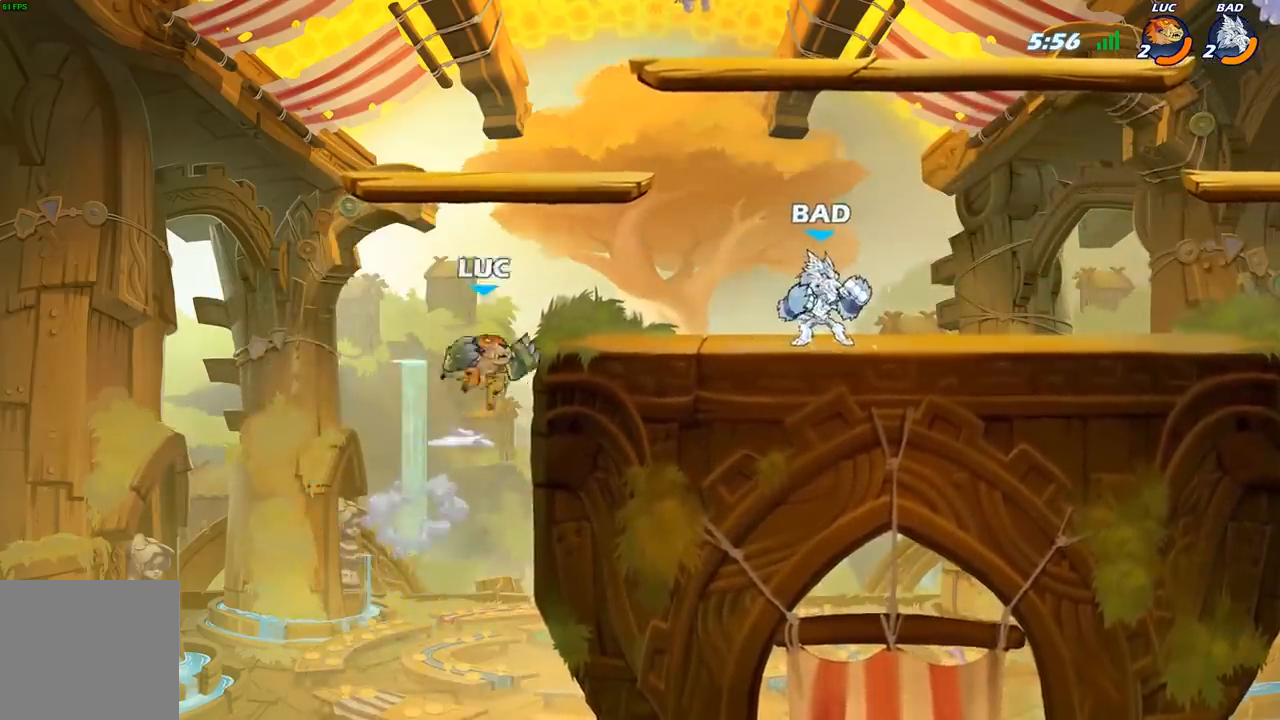
{"buttons": [], "left_stick": "down-right", "right_stick": "center", "events": [[67, "A", "up"], [133, "left_stick", "center"], [150, "R2", "down"], [200, "left_stick", "down"], [250, "B", "down"], [267, "R2", "up"], [333, "B", "up"], [350, "left_stick", "down-right"]]}
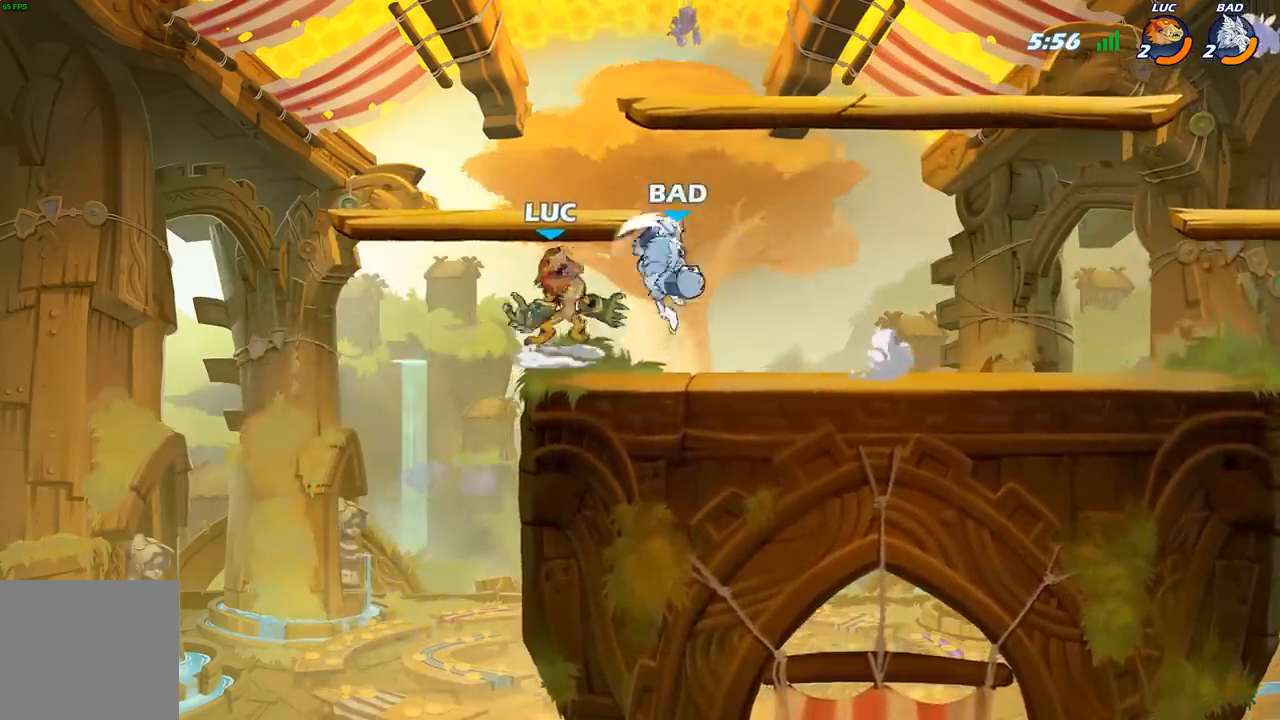
{"buttons": [], "left_stick": "right", "right_stick": "center", "events": [[117, "left_stick", "right"]]}
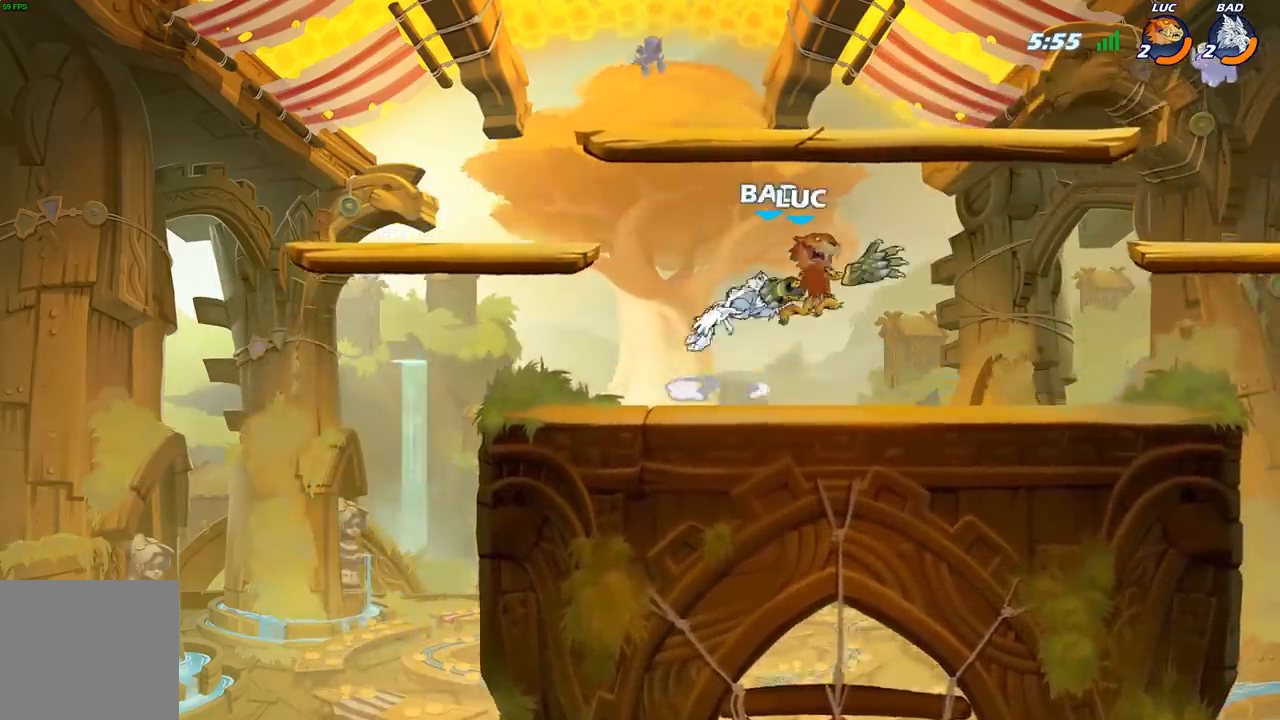
{"buttons": [], "left_stick": "right", "right_stick": "center", "events": []}
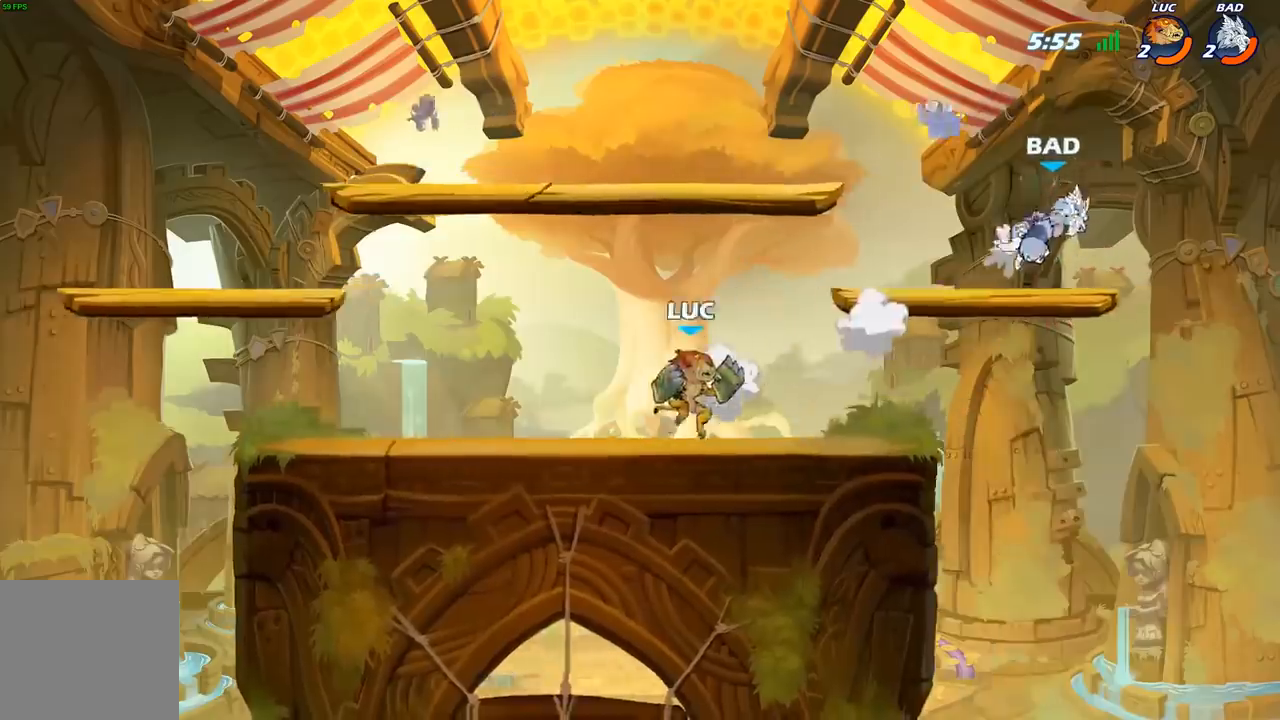
{"buttons": [], "left_stick": "right", "right_stick": "center", "events": [[200, "R2", "down"], [267, "B", "down"], [333, "R2", "up"], [400, "B", "up"]]}
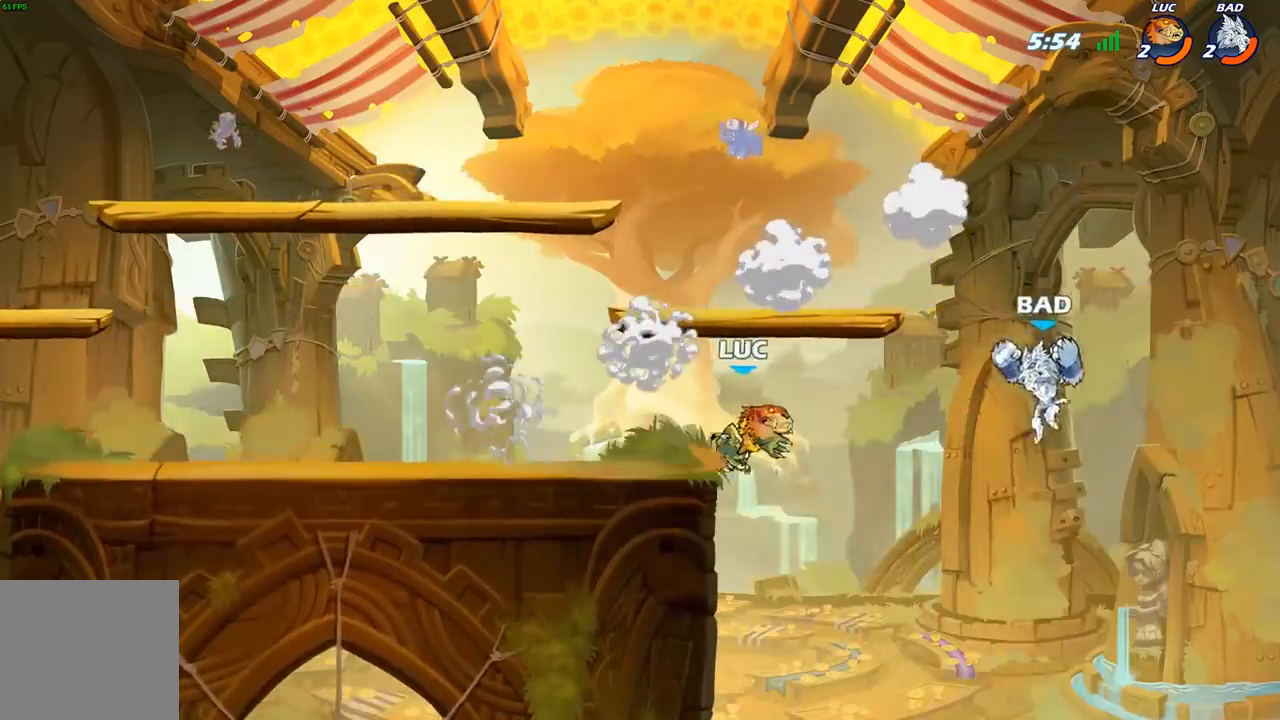
{"buttons": [], "left_stick": "left", "right_stick": "center", "events": [[367, "left_stick", "center"], [450, "left_stick", "left"]]}
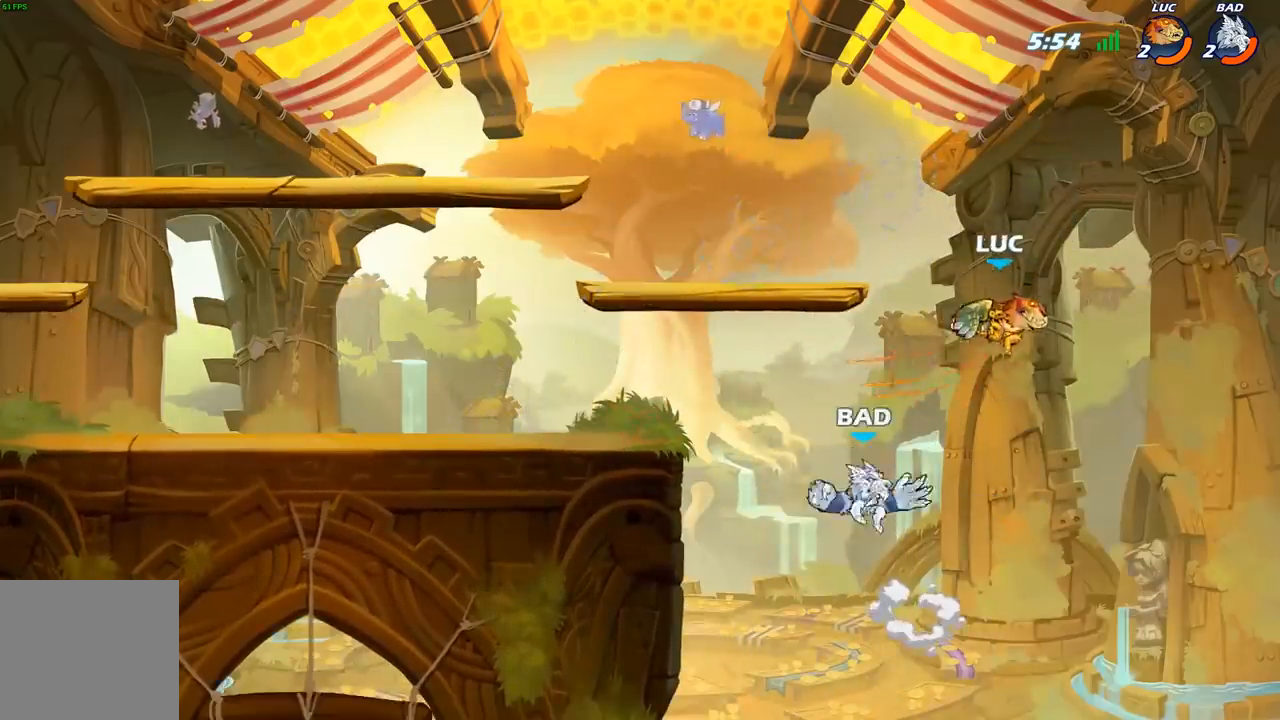
{"buttons": ["B"], "left_stick": "up-left", "right_stick": "center", "events": [[67, "left_stick", "down-left"], [467, "left_stick", "up-left"], [500, "B", "down"]]}
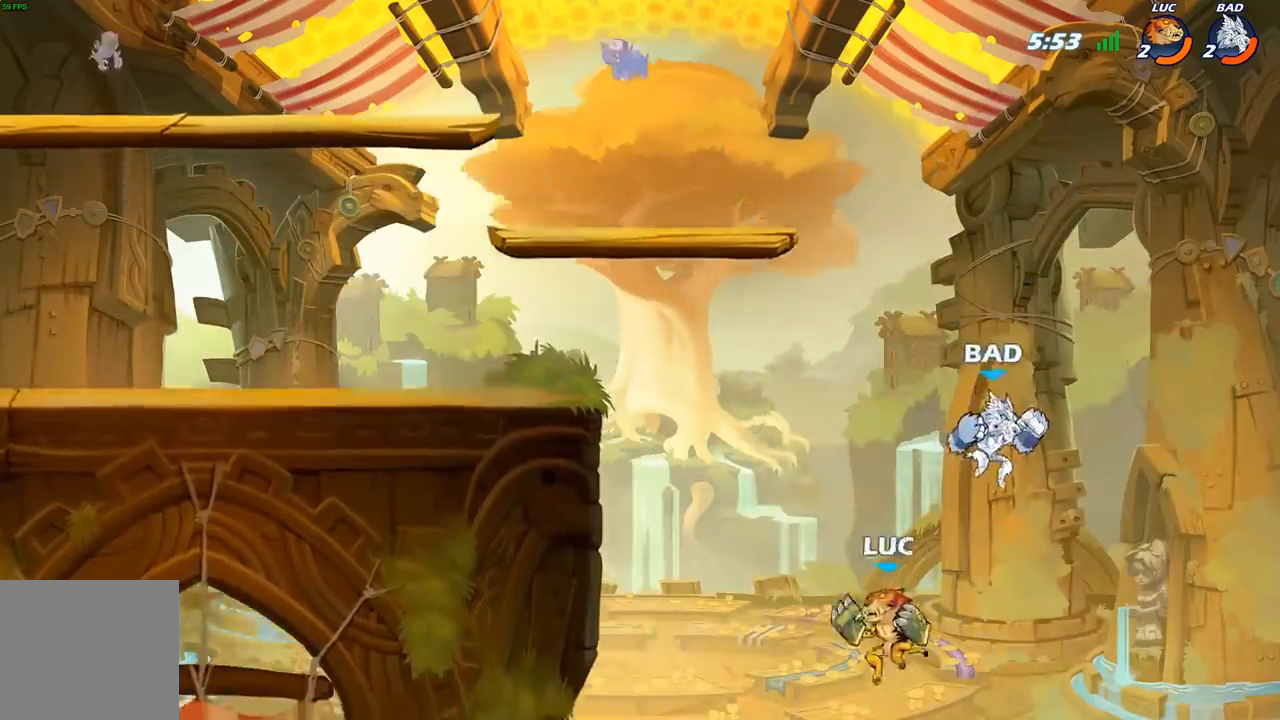
{"buttons": [], "left_stick": "right", "right_stick": "center", "events": [[17, "left_stick", "up-right"], [83, "B", "up"], [150, "left_stick", "right"]]}
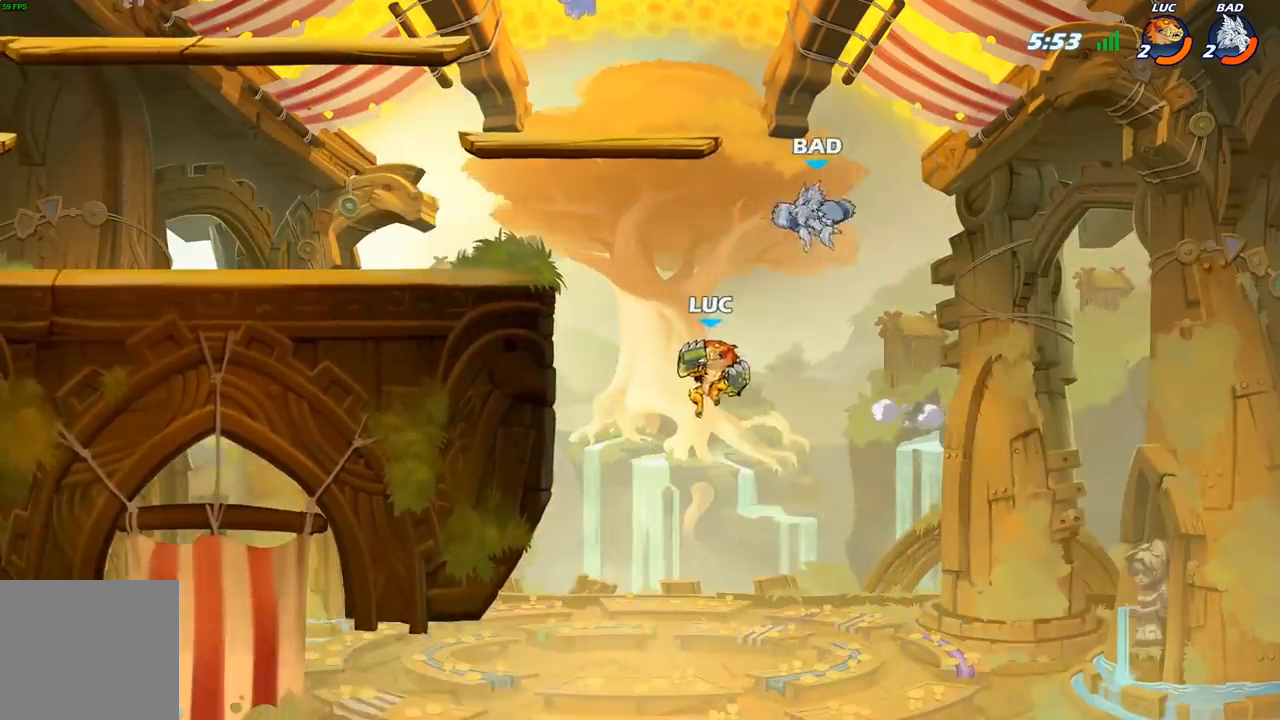
{"buttons": [], "left_stick": "up-left", "right_stick": "center", "events": [[17, "left_stick", "center"], [67, "X", "down"], [167, "X", "up"], [317, "left_stick", "up-left"], [433, "left_stick", "right"], [500, "left_stick", "up-left"]]}
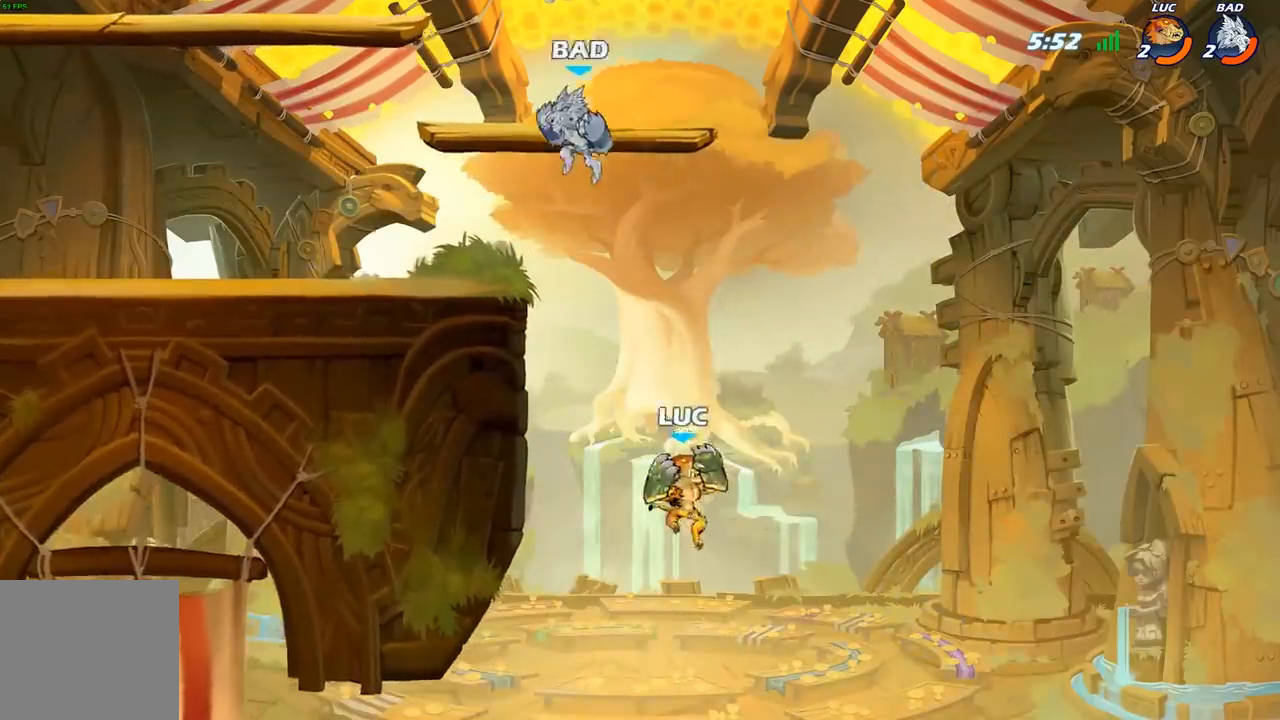
{"buttons": [], "left_stick": "up-right", "right_stick": "center", "events": [[167, "A", "down"], [417, "A", "up"], [483, "left_stick", "up-right"]]}
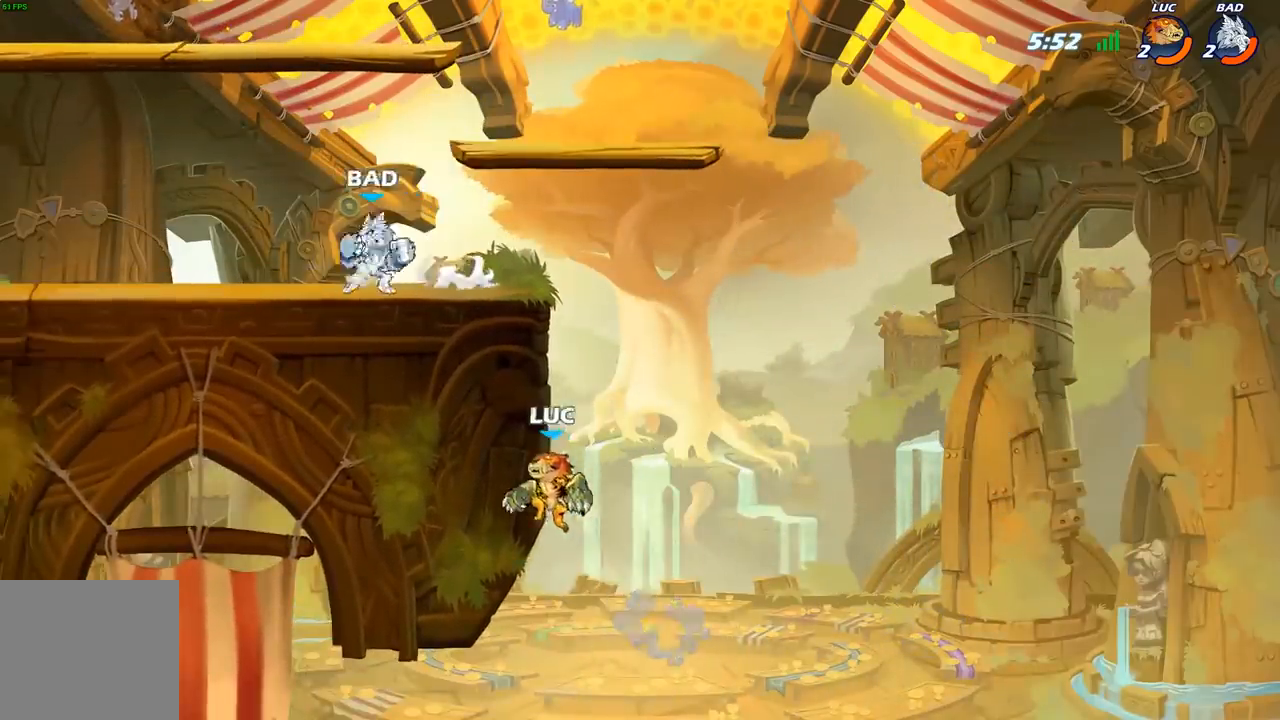
{"buttons": [], "left_stick": "center", "right_stick": "center", "events": [[50, "A", "down"], [50, "left_stick", "up-left"], [133, "X", "down"], [183, "left_stick", "center"], [217, "A", "up"], [217, "X", "up"]]}
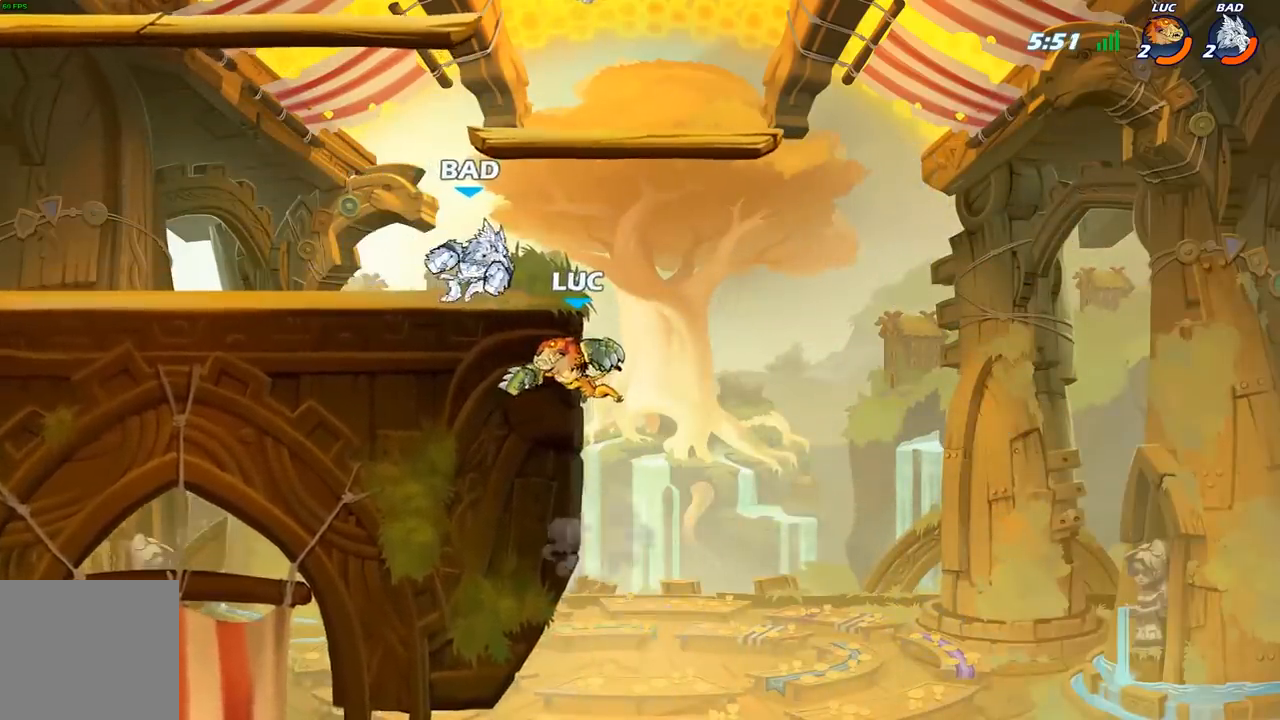
{"buttons": ["A"], "left_stick": "up-left", "right_stick": "center", "events": [[167, "left_stick", "left"], [333, "left_stick", "right"], [467, "left_stick", "up-left"], [500, "A", "down"]]}
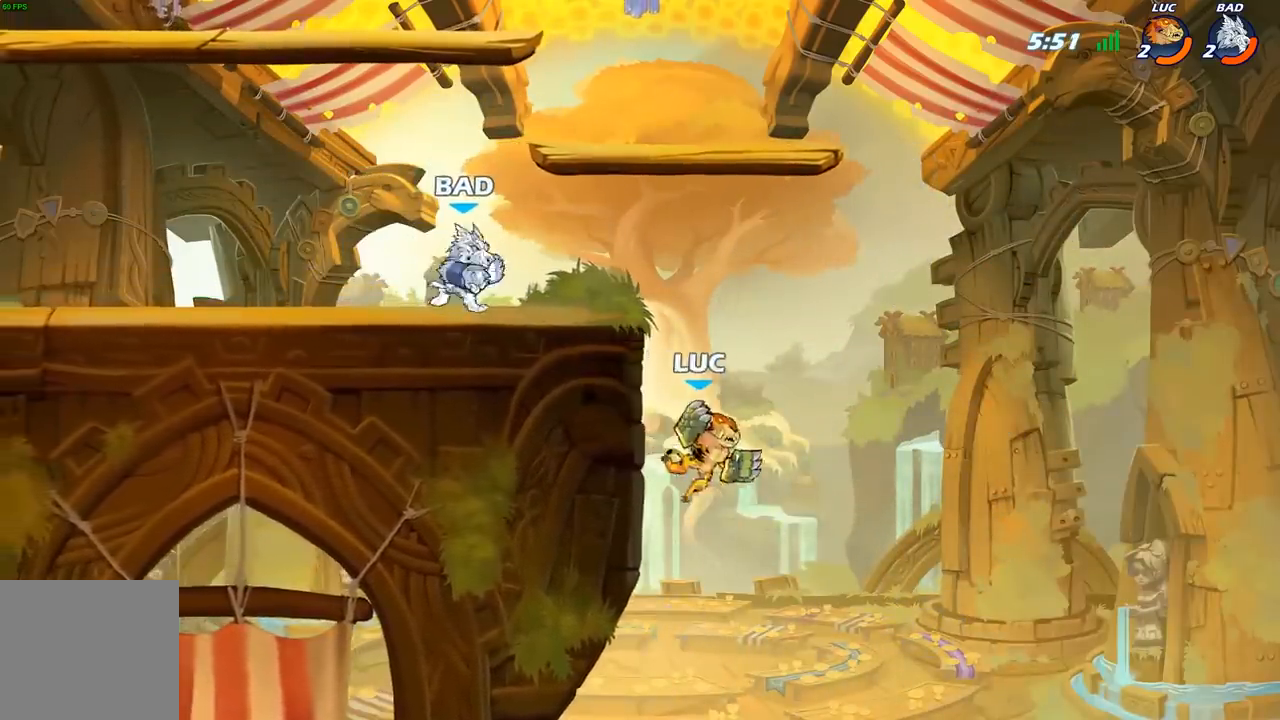
{"buttons": ["A"], "left_stick": "up-left", "right_stick": "center", "events": [[50, "left_stick", "up-right"], [133, "A", "up"], [217, "left_stick", "up-left"], [467, "A", "down"]]}
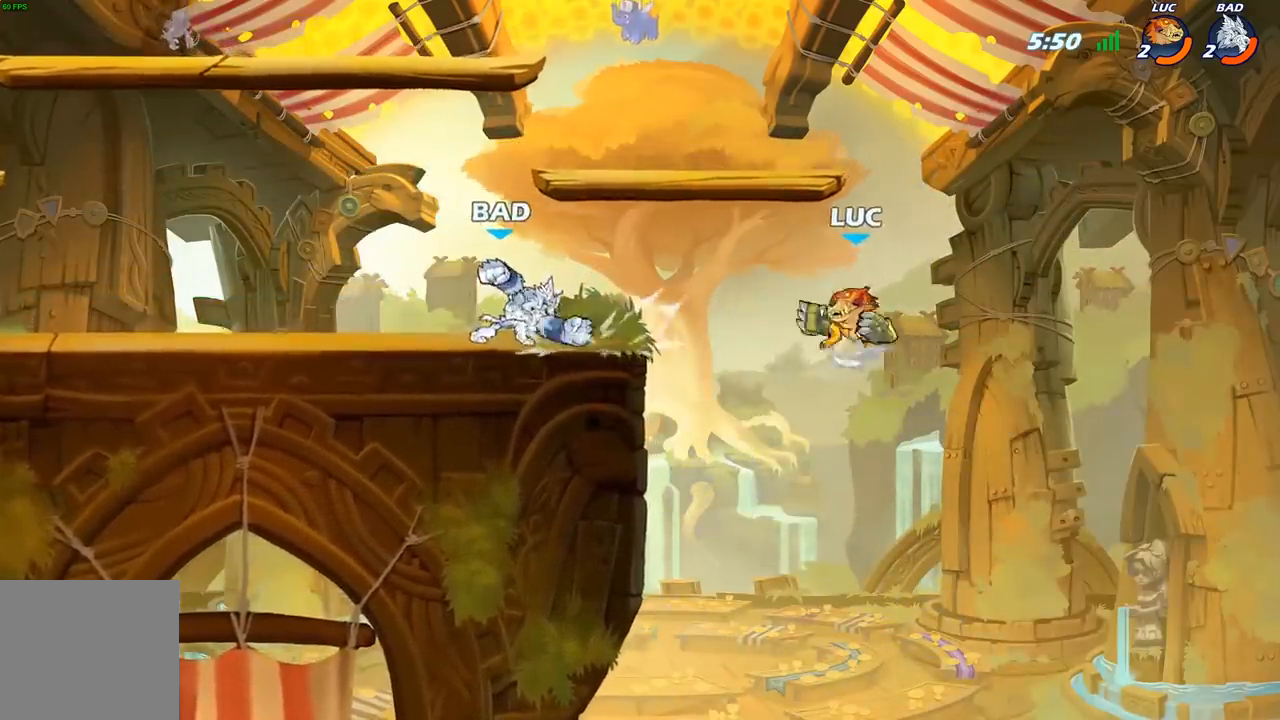
{"buttons": [], "left_stick": "down-right", "right_stick": "center", "events": [[183, "A", "up"], [317, "left_stick", "down-left"], [483, "left_stick", "down-right"]]}
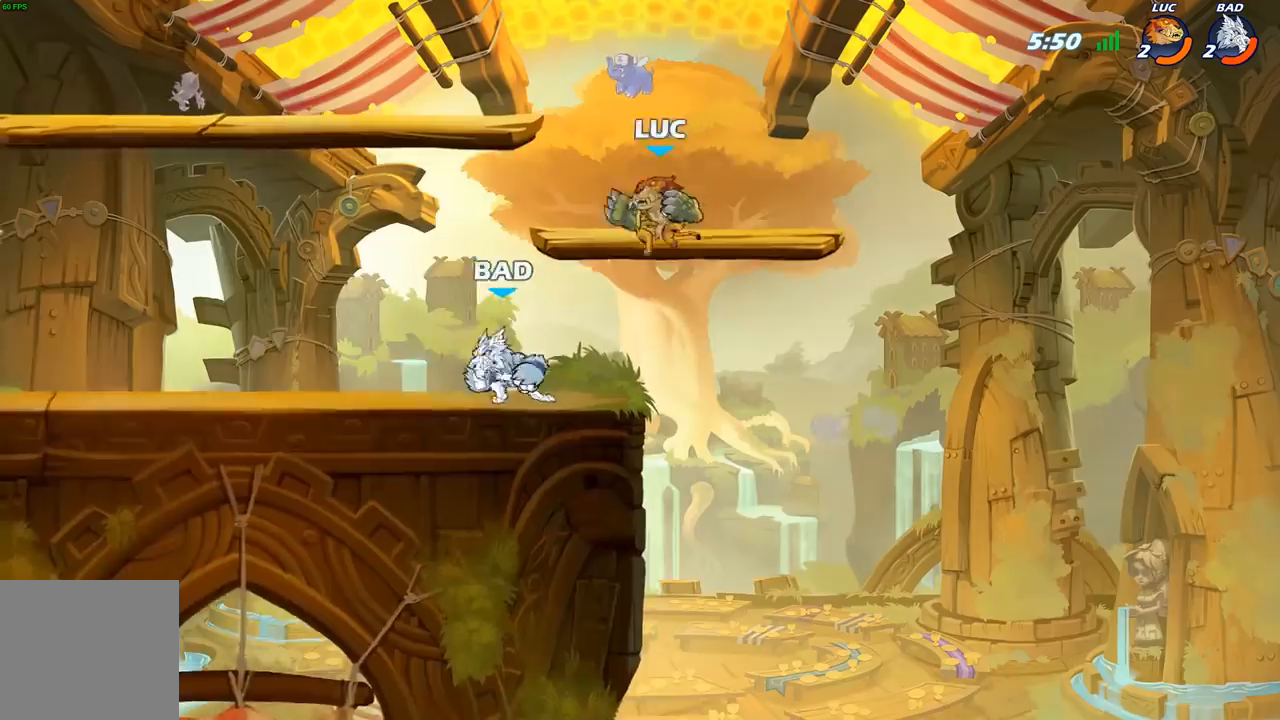
{"buttons": [], "left_stick": "down", "right_stick": "center", "events": [[17, "left_stick", "right"], [117, "left_stick", "left"], [217, "R2", "down"], [267, "left_stick", "center"], [433, "R2", "up"], [483, "left_stick", "down"]]}
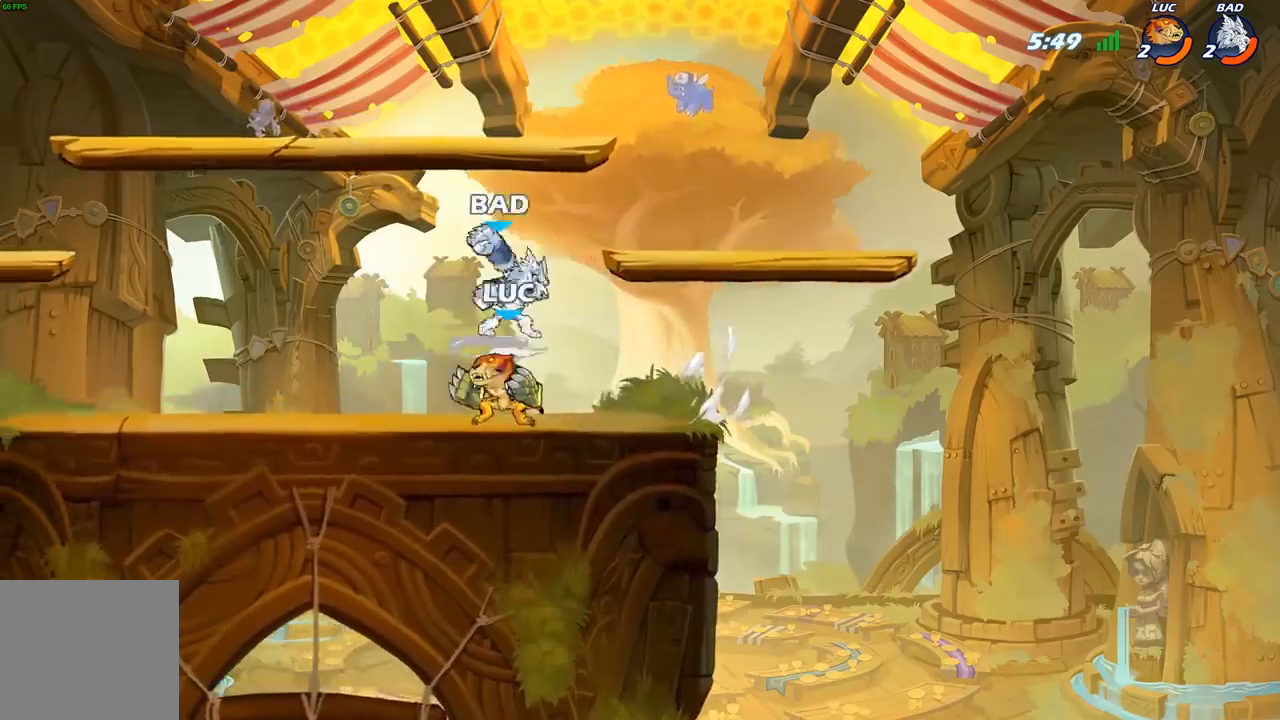
{"buttons": [], "left_stick": "center", "right_stick": "center", "events": [[33, "B", "down"], [150, "B", "up"], [233, "left_stick", "center"]]}
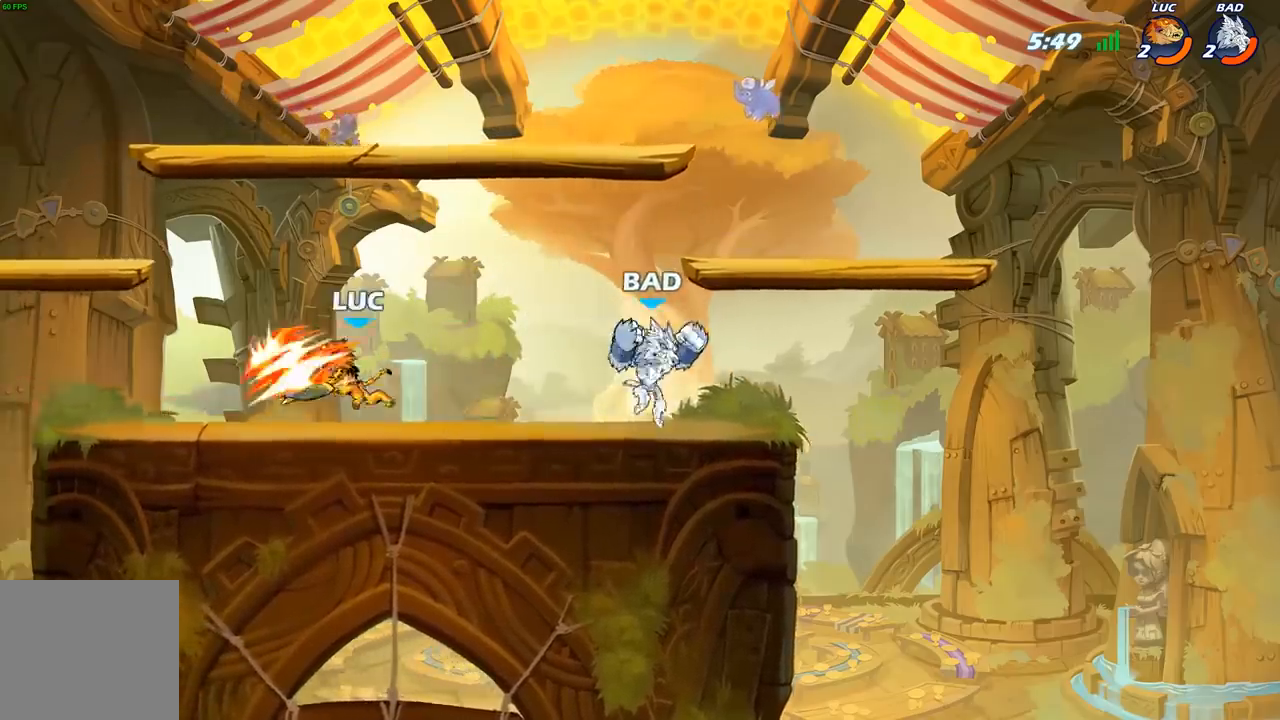
{"buttons": [], "left_stick": "up-right", "right_stick": "center", "events": [[67, "left_stick", "left"], [283, "left_stick", "up-left"], [433, "left_stick", "up-right"]]}
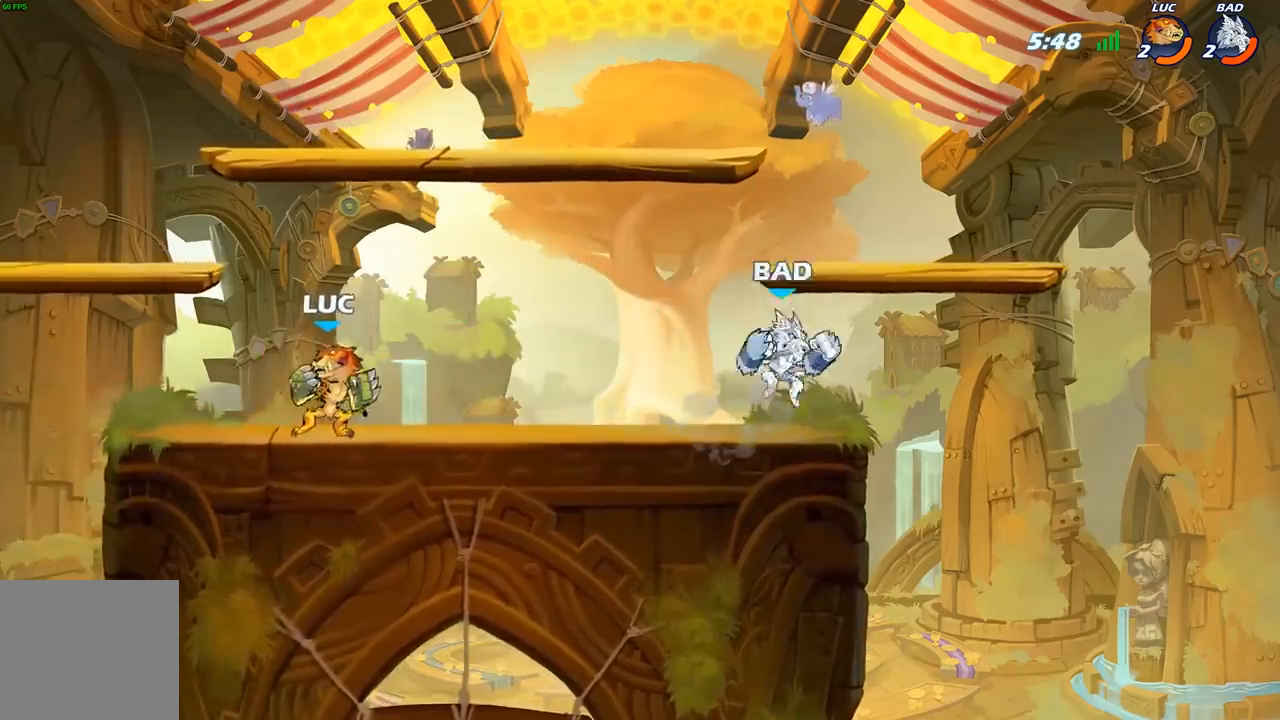
{"buttons": ["X"], "left_stick": "down-right", "right_stick": "center", "events": [[33, "left_stick", "down-right"], [83, "R2", "down"], [83, "left_stick", "down"], [167, "X", "down"], [217, "R2", "up"], [283, "X", "up"], [300, "left_stick", "down-right"], [450, "X", "down"]]}
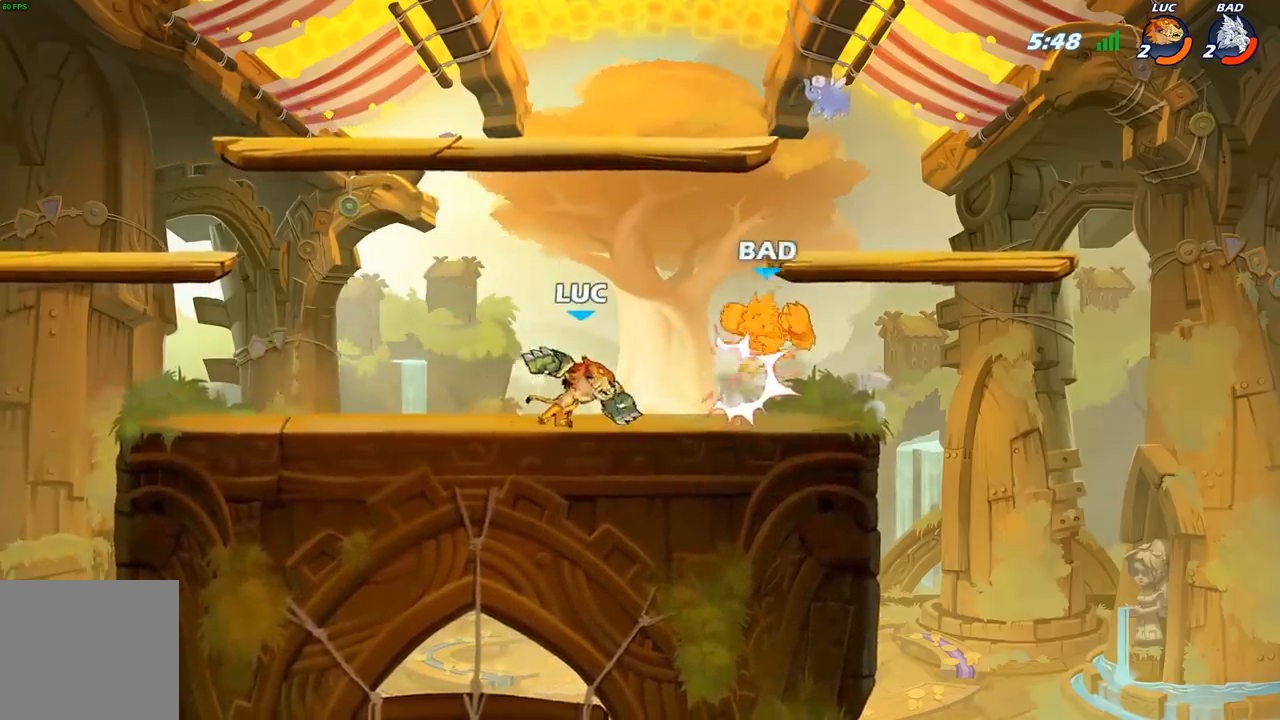
{"buttons": [], "left_stick": "right", "right_stick": "center", "events": [[50, "X", "up"], [50, "left_stick", "center"], [150, "left_stick", "right"], [200, "X", "down"], [300, "X", "up"]]}
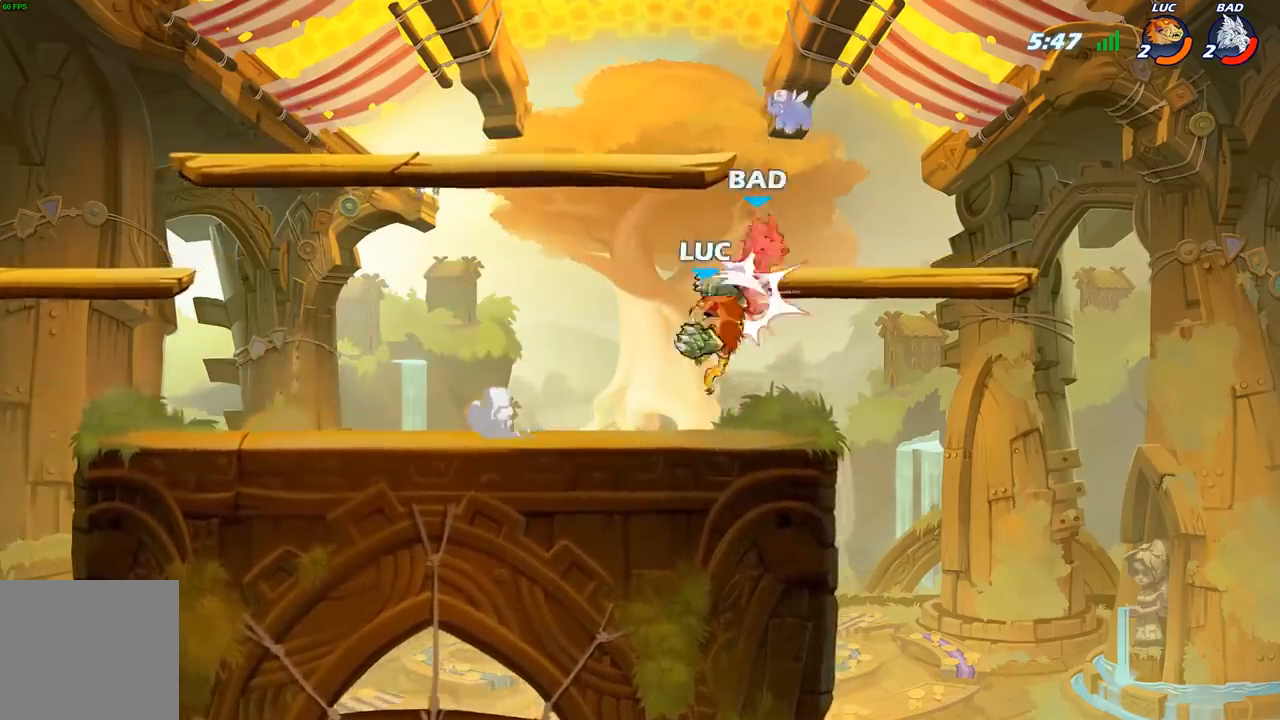
{"buttons": [], "left_stick": "right", "right_stick": "center", "events": [[150, "B", "down"], [200, "left_stick", "center"], [250, "B", "up"], [367, "left_stick", "right"]]}
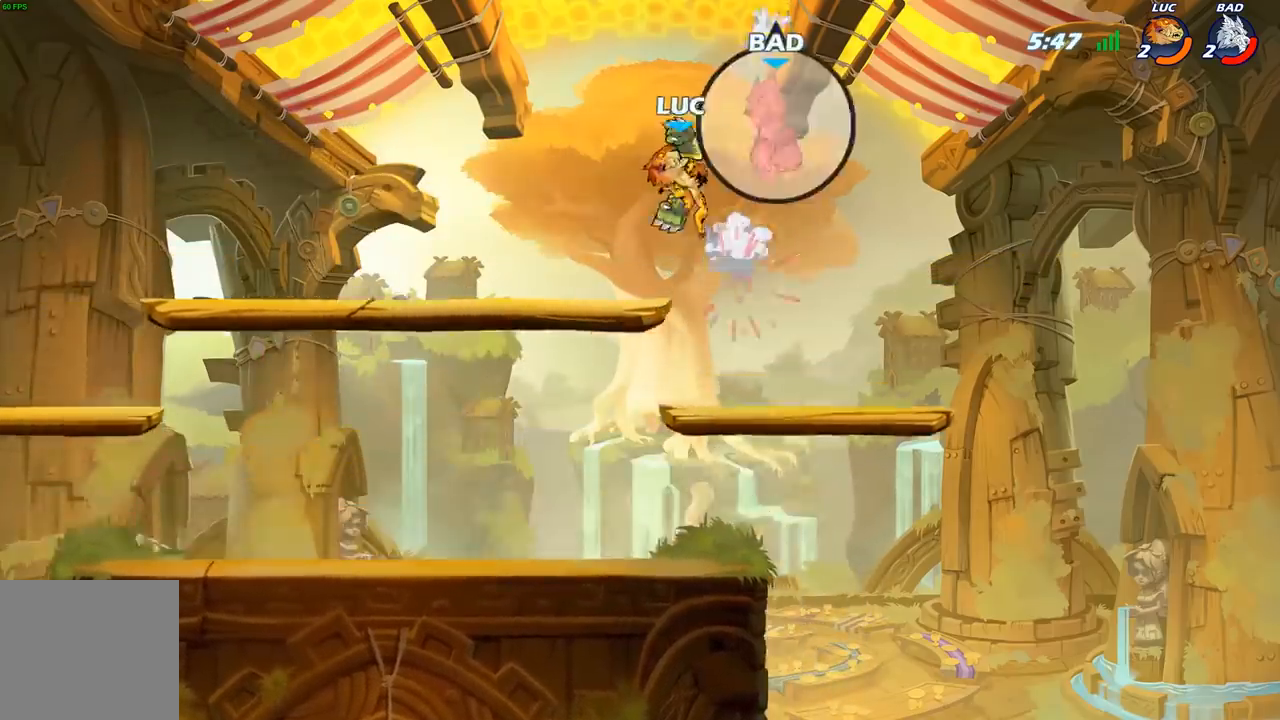
{"buttons": [], "left_stick": "left", "right_stick": "center", "events": [[50, "left_stick", "center"], [283, "left_stick", "left"]]}
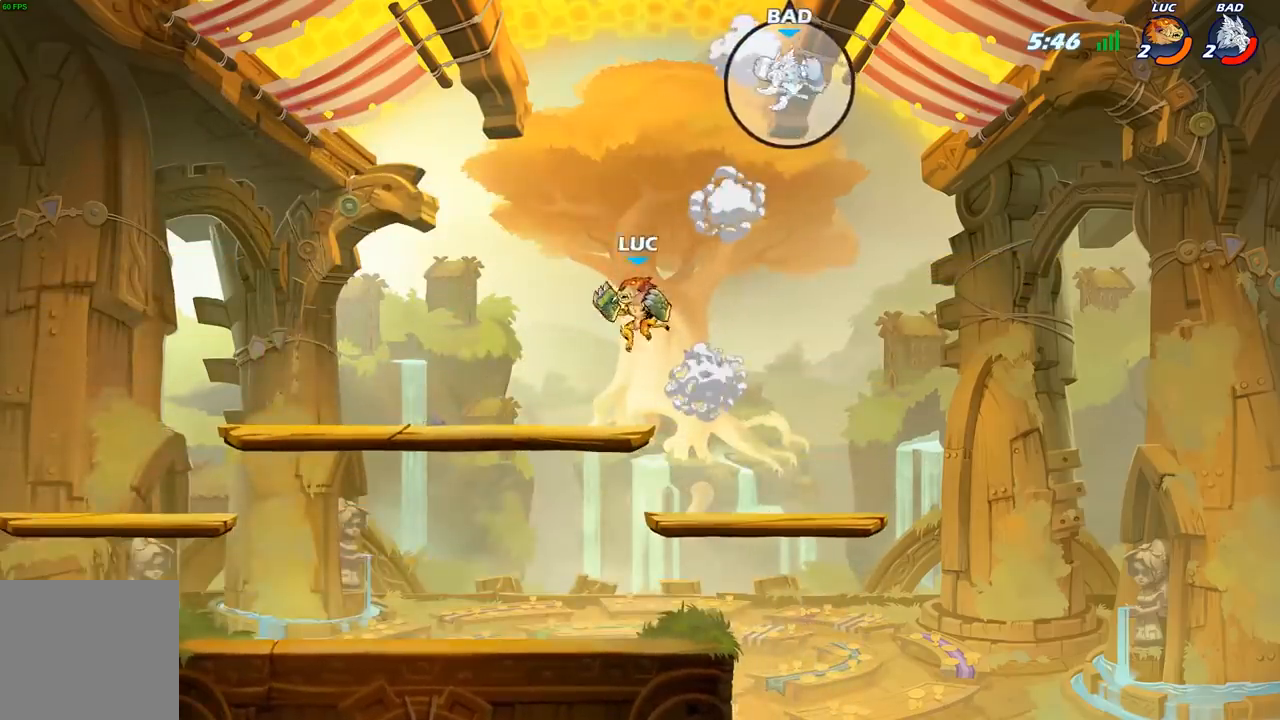
{"buttons": ["A"], "left_stick": "right", "right_stick": "center", "events": [[33, "left_stick", "up-left"], [350, "left_stick", "right"], [367, "A", "down"]]}
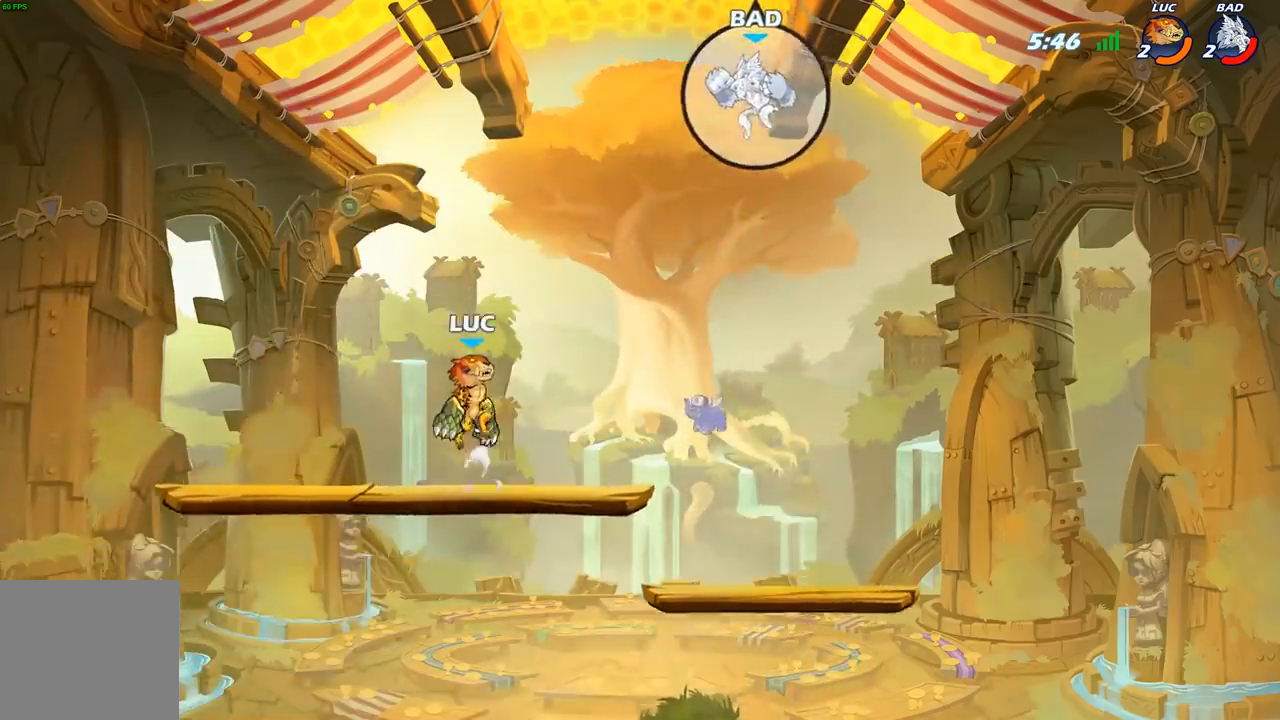
{"buttons": [], "left_stick": "center", "right_stick": "center", "events": [[17, "A", "up"], [83, "R2", "down"], [117, "left_stick", "center"], [167, "B", "down"], [167, "R2", "up"], [167, "left_stick", "right"], [250, "B", "up"], [450, "left_stick", "center"]]}
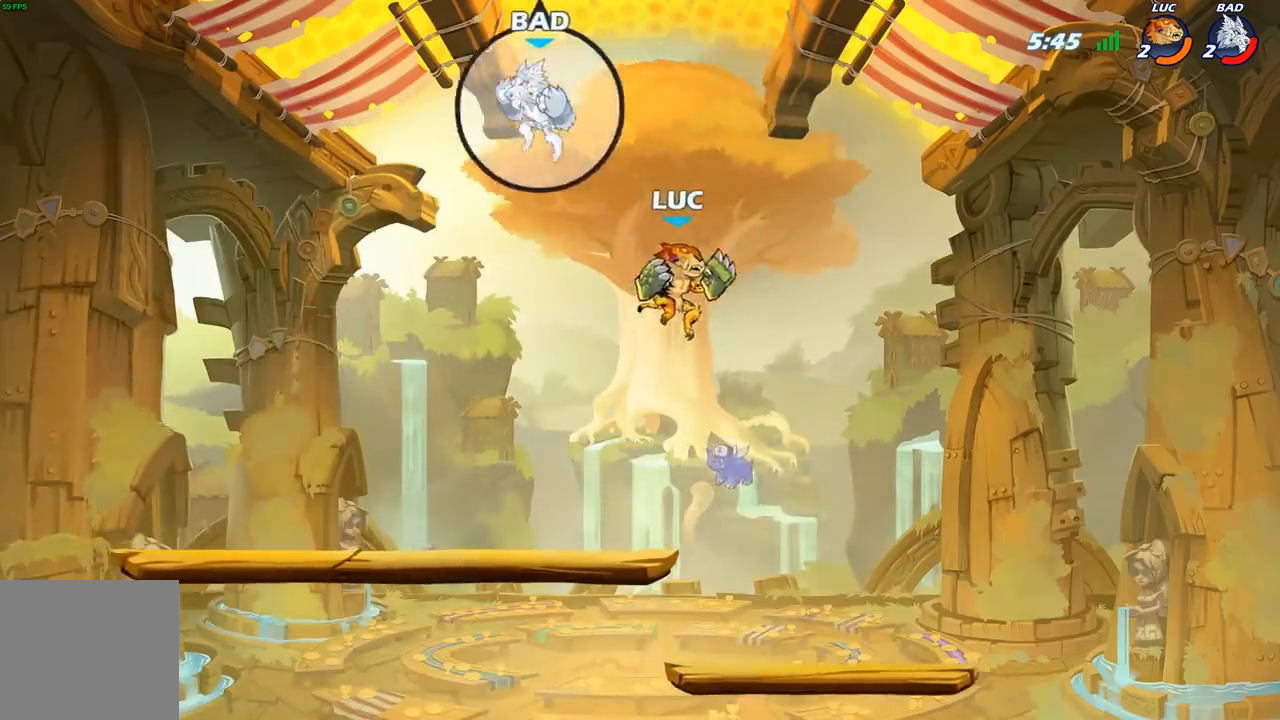
{"buttons": [], "left_stick": "down-left", "right_stick": "center", "events": [[100, "left_stick", "left"], [183, "left_stick", "down-left"]]}
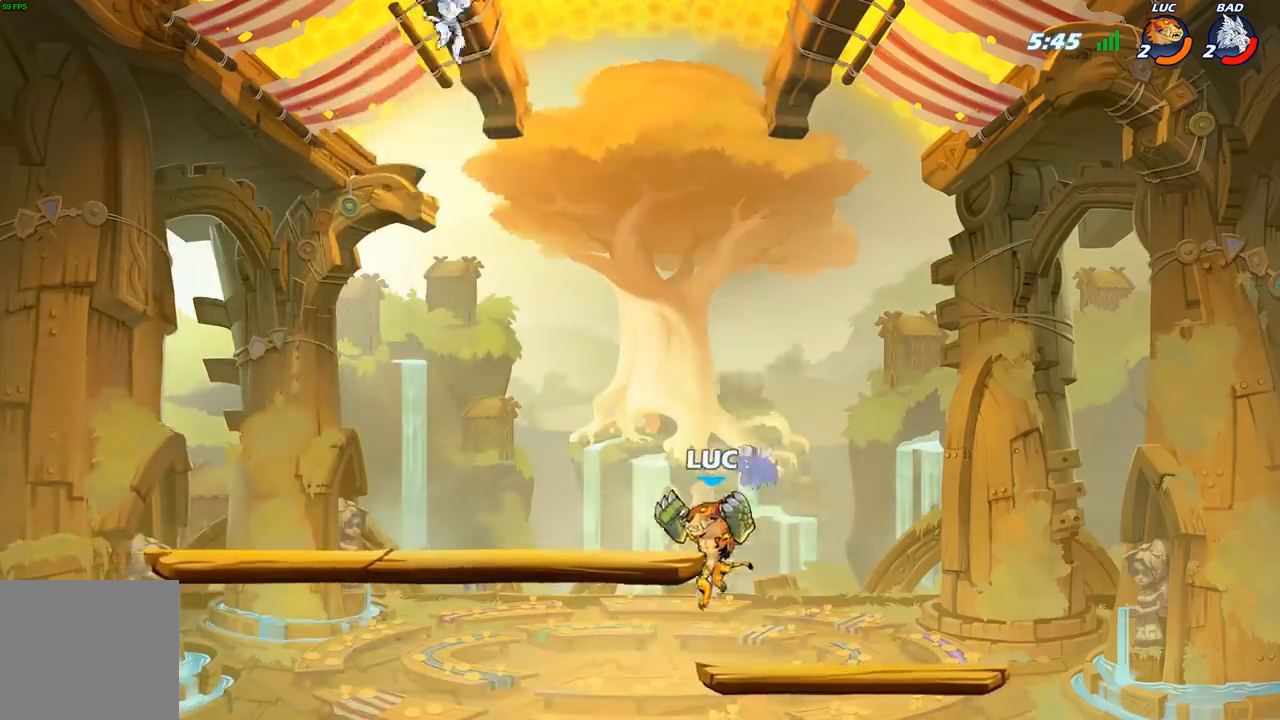
{"buttons": [], "left_stick": "center", "right_stick": "center", "events": [[167, "left_stick", "up-left"], [250, "left_stick", "up-right"], [300, "A", "down"], [383, "X", "down"], [483, "A", "up"], [500, "X", "up"], [500, "left_stick", "center"]]}
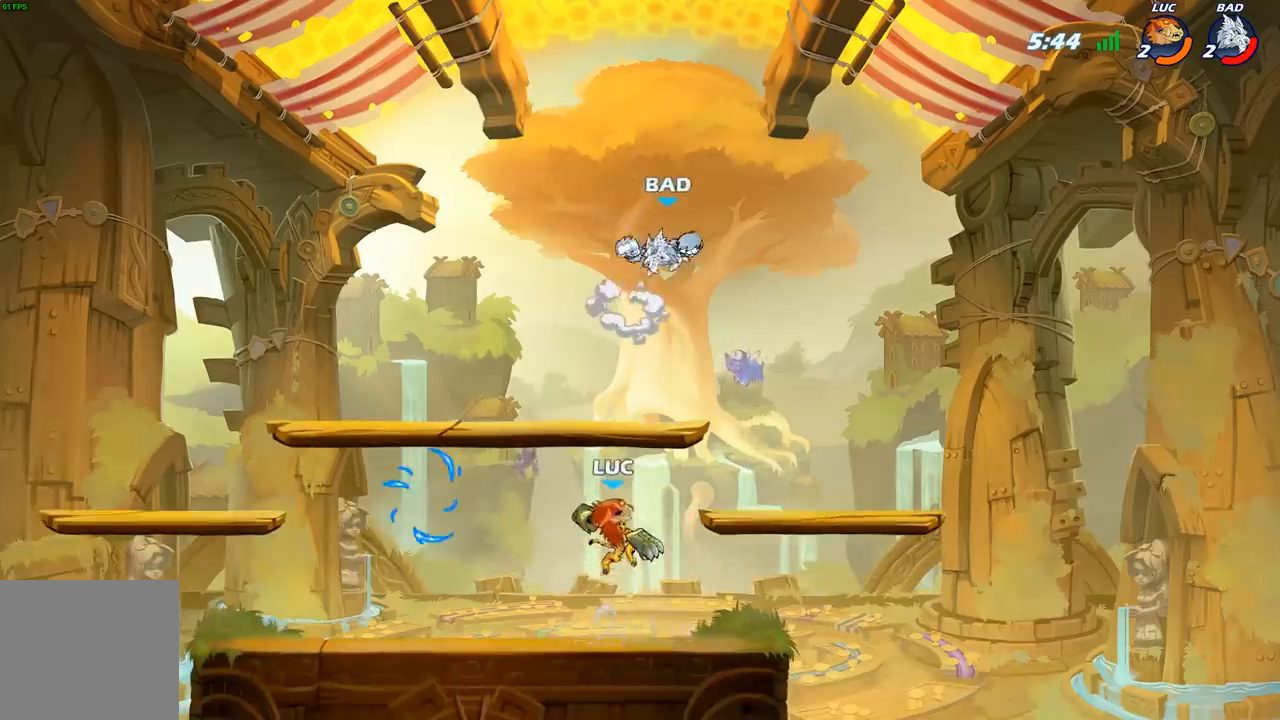
{"buttons": [], "left_stick": "down-left", "right_stick": "center", "events": [[267, "left_stick", "left"], [417, "left_stick", "down-left"]]}
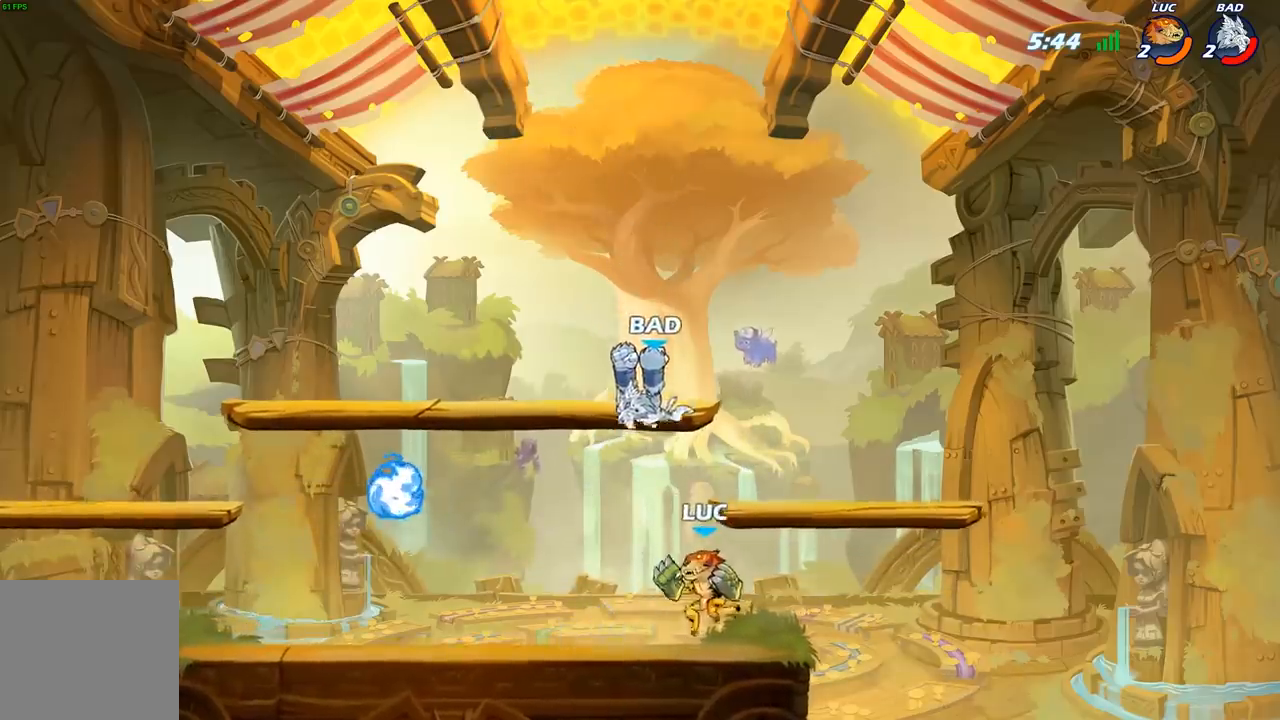
{"buttons": ["R2"], "left_stick": "left", "right_stick": "center", "events": [[83, "left_stick", "right"], [117, "A", "down"], [150, "A", "up"], [150, "R2", "down"], [267, "left_stick", "left"], [350, "R2", "up"], [400, "R2", "down"]]}
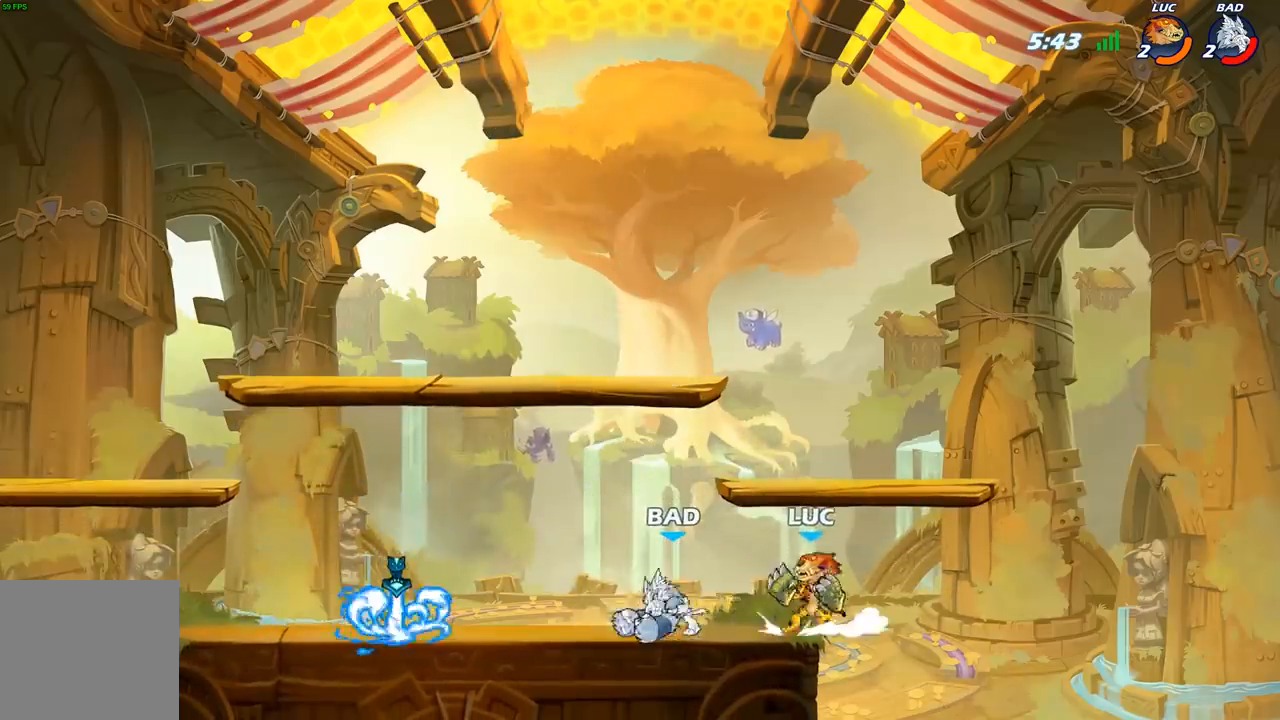
{"buttons": ["B"], "left_stick": "left", "right_stick": "center", "events": [[50, "R2", "up"], [50, "X", "down"], [183, "X", "up"], [450, "B", "down"]]}
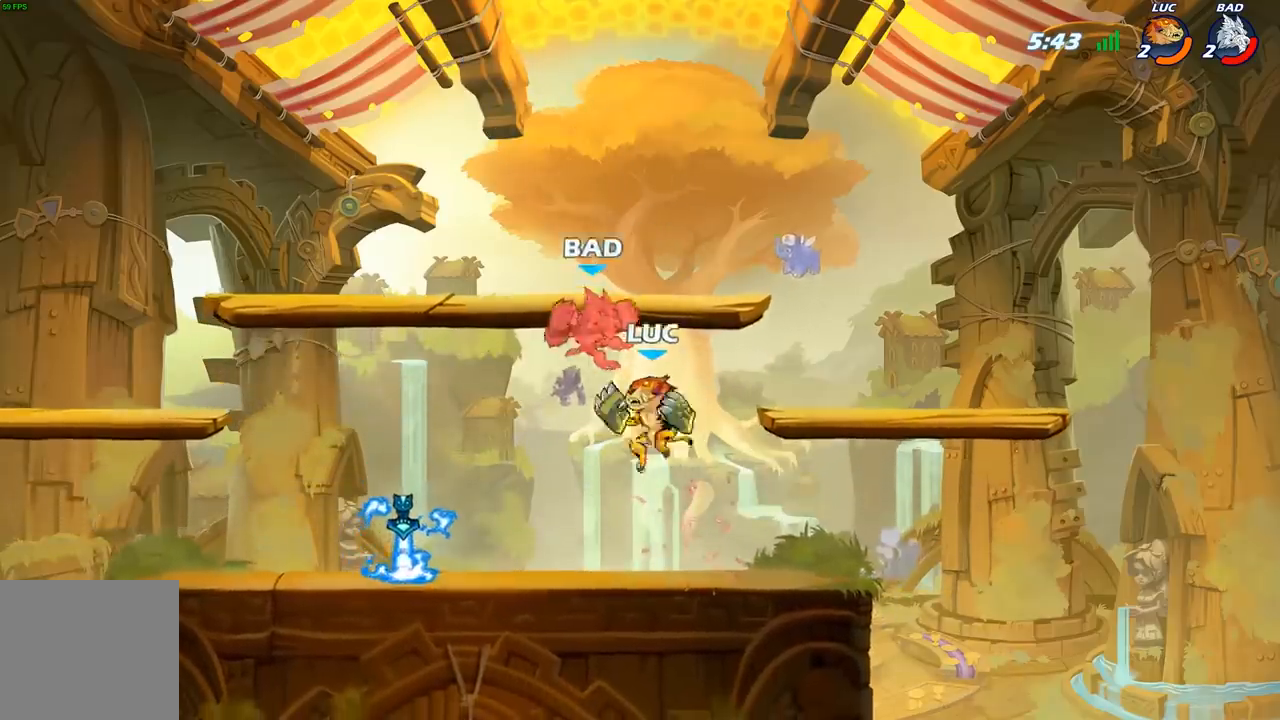
{"buttons": [], "left_stick": "left", "right_stick": "center", "events": [[50, "B", "up"]]}